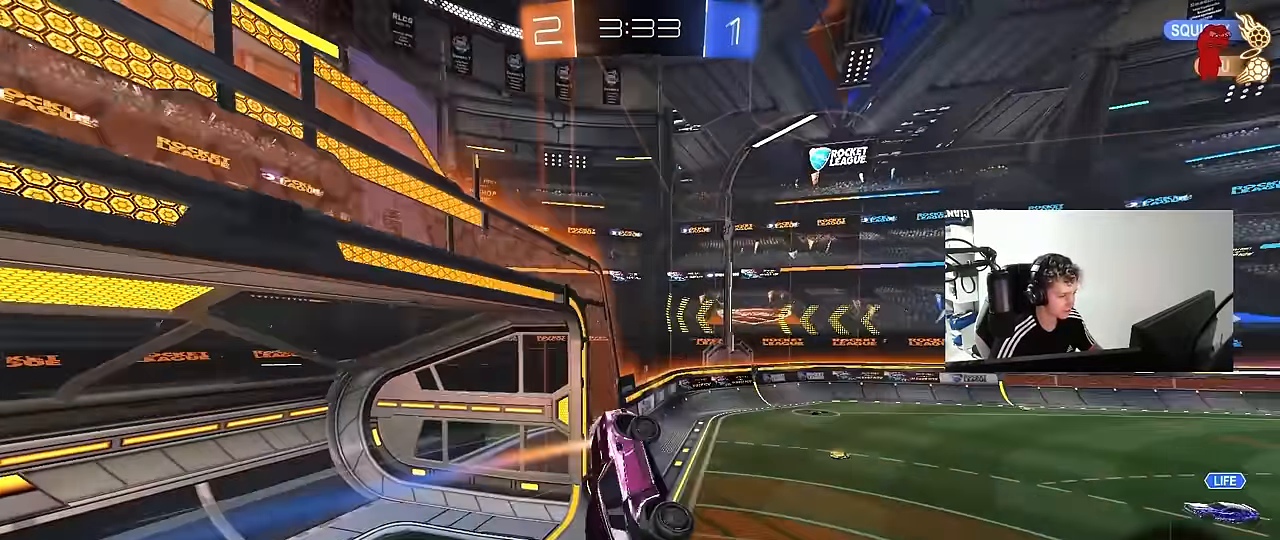
Gameplay with keyboard and mouse; each line is a JSON object with the keys and mouse buttons held at the frame after it. "events" lists presses ("down") and releases ("up") of "1", "2", "3", "4", "5", "a", "alt", "c", "caps_lock", "ctrl", "d", "e", "f", "g", "q", "r", "s", "shift", "space", "t", "tab", "v", "w", "x", "z", "mouse_left", "mouse_wheel" and "mouse_right" between this image and that frame as [ms after this image, input, new state], when the widget could be followed in between. "mouse_left", "mouse_wheel", "mouse_right" = the "left", "wheel", "right" buttons of the "mouse" list. No other keys are recorded. "wheel" means that the mouse wheel is clicked or scrolled. "mouse_move" is the direction in which the mouse moves at that frame (one of eight, or "still"), when it could be read.
{"keys": ["a", "shift"], "mouse": [], "mouse_move": "still", "events": [[100, "s", "down"], [183, "shift", "up"], [333, "a", "down"], [333, "d", "up"], [333, "s", "up"], [333, "shift", "down"]]}
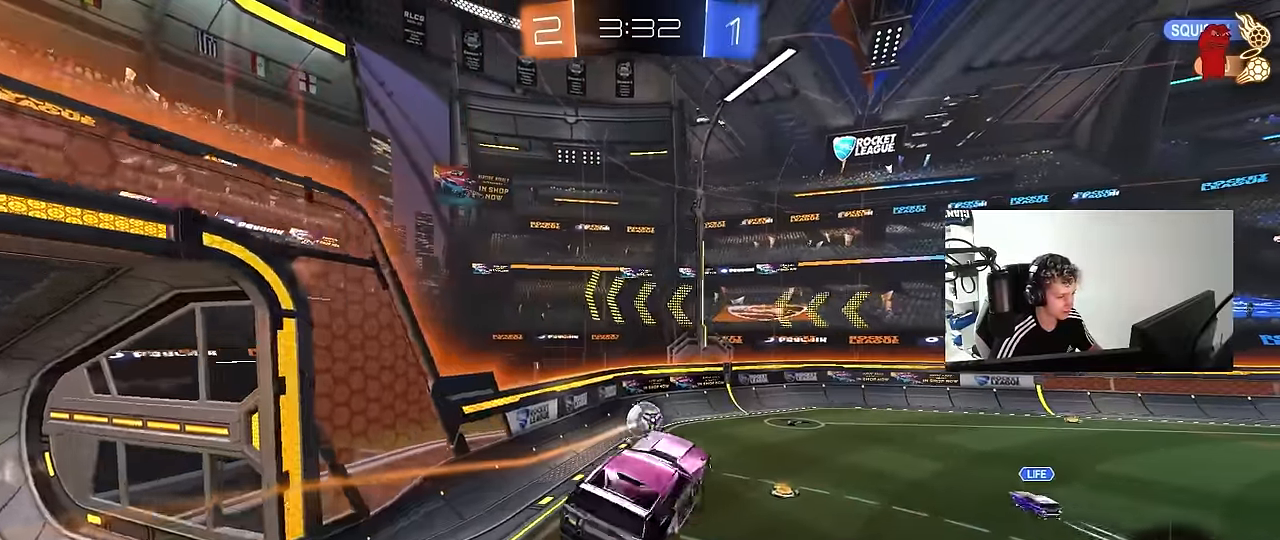
{"keys": [], "mouse": [], "mouse_move": "still", "events": [[17, "a", "up"], [17, "shift", "up"], [250, "a", "down"], [350, "a", "up"]]}
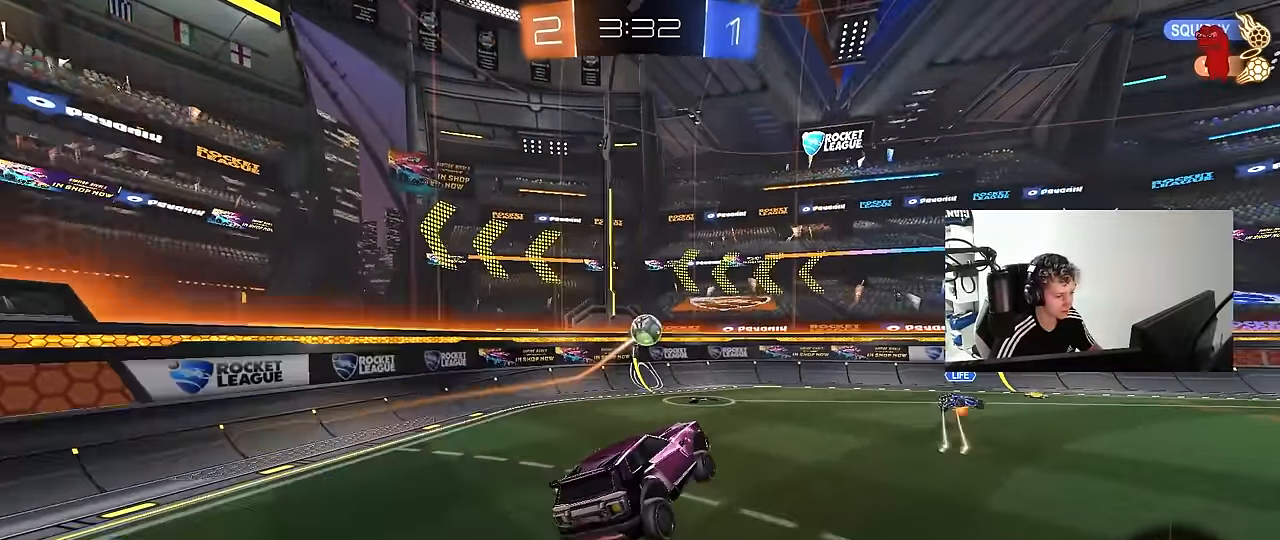
{"keys": ["a", "shift", "w"], "mouse": ["right"], "mouse_move": "still", "events": [[133, "a", "down"], [133, "w", "down"], [367, "mouse_right", "down"], [400, "shift", "down"], [450, "mouse_right", "up"], [500, "mouse_right", "down"]]}
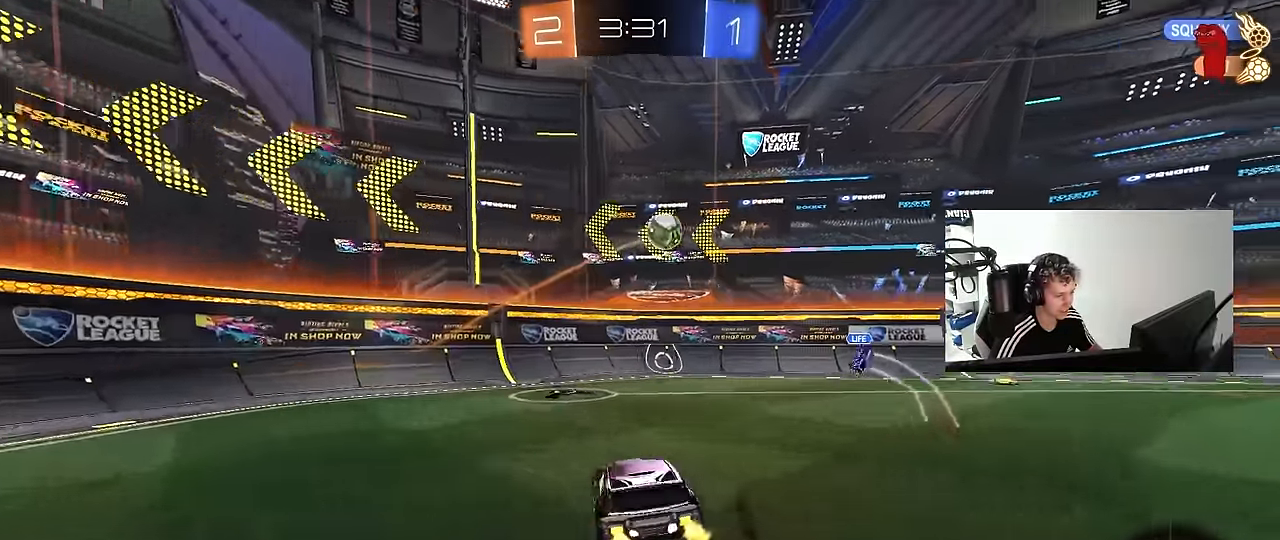
{"keys": ["a", "shift", "space"], "mouse": [], "mouse_move": "still", "events": [[50, "s", "down"], [50, "w", "up"], [133, "s", "up"], [183, "mouse_right", "up"], [283, "space", "down"]]}
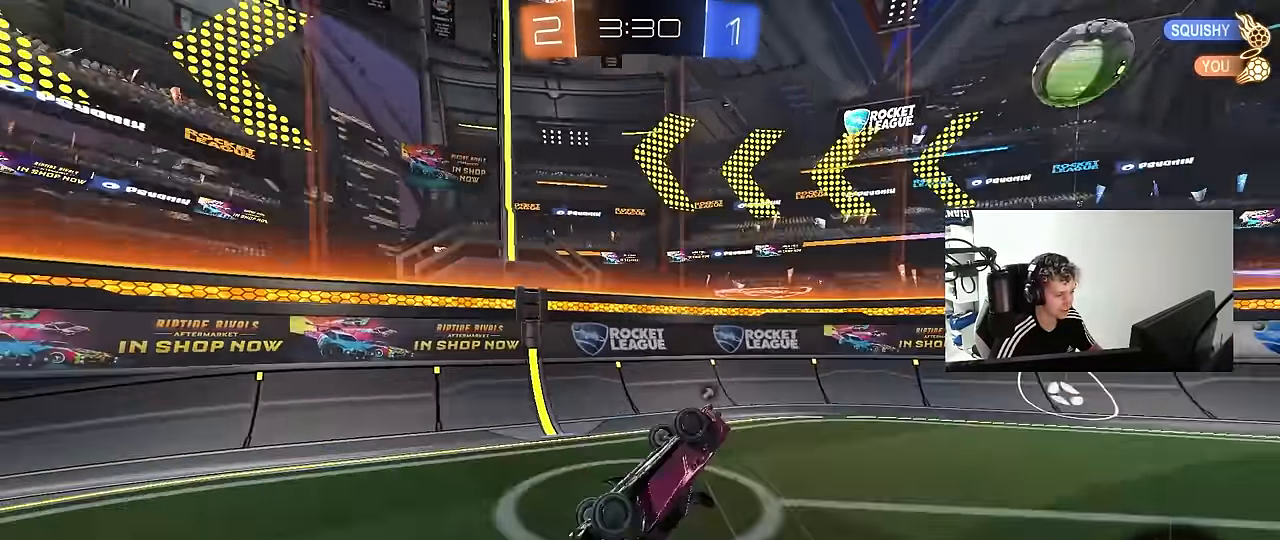
{"keys": ["a", "w"], "mouse": [], "mouse_move": "still", "events": [[17, "space", "up"], [117, "space", "down"], [200, "shift", "up"], [250, "w", "down"], [300, "space", "up"]]}
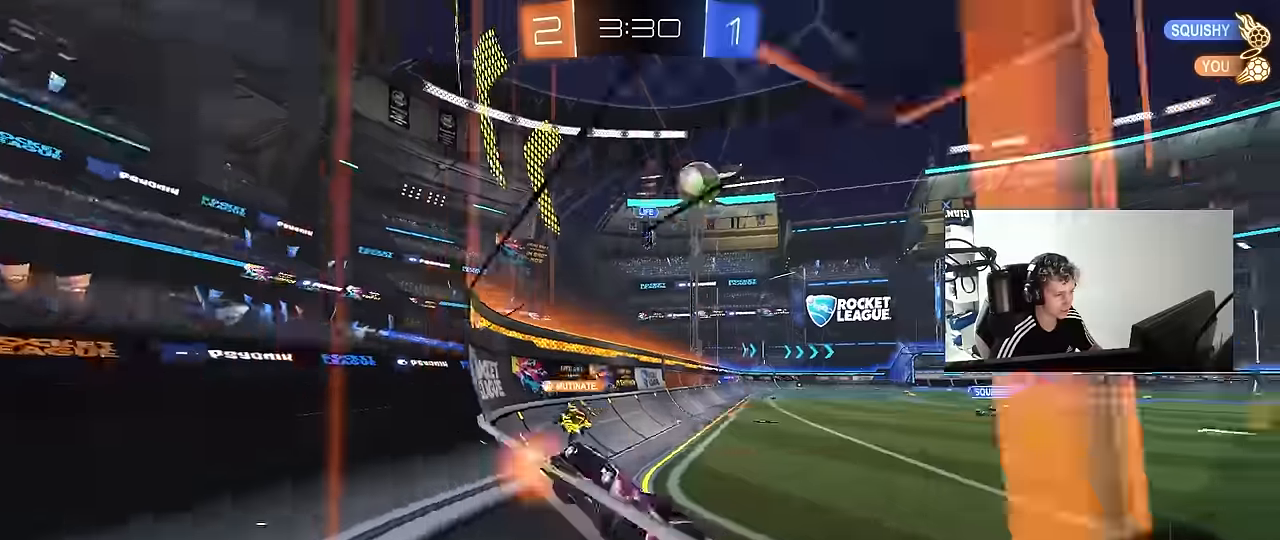
{"keys": ["a", "w"], "mouse": [], "mouse_move": "still", "events": [[133, "shift", "down"], [267, "shift", "up"], [400, "shift", "down"], [500, "shift", "up"]]}
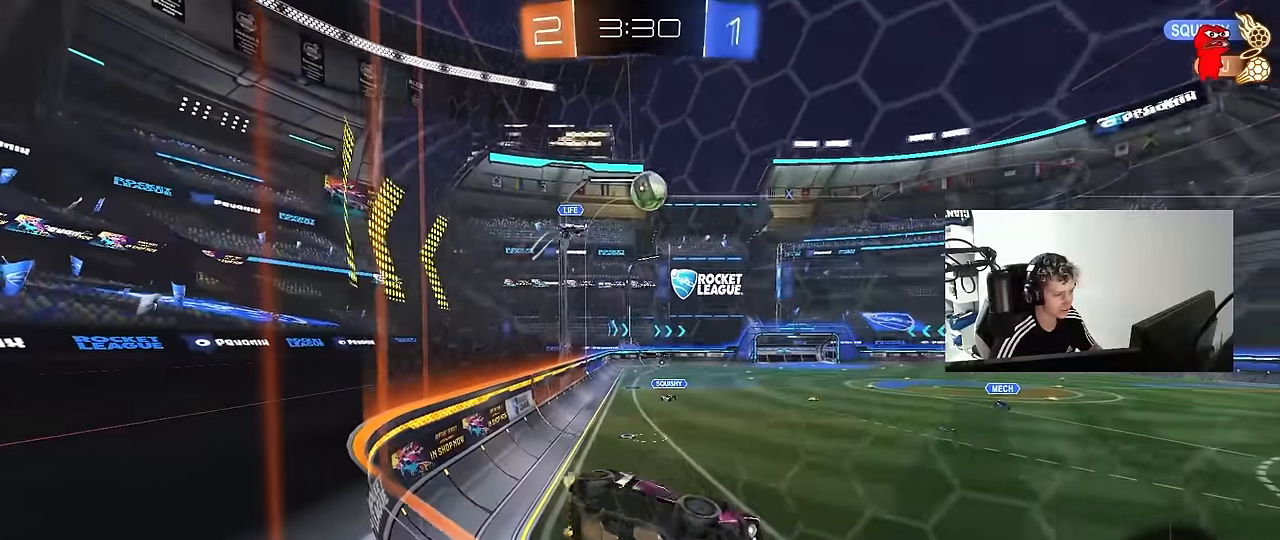
{"keys": ["a", "w"], "mouse": [], "mouse_move": "still", "events": []}
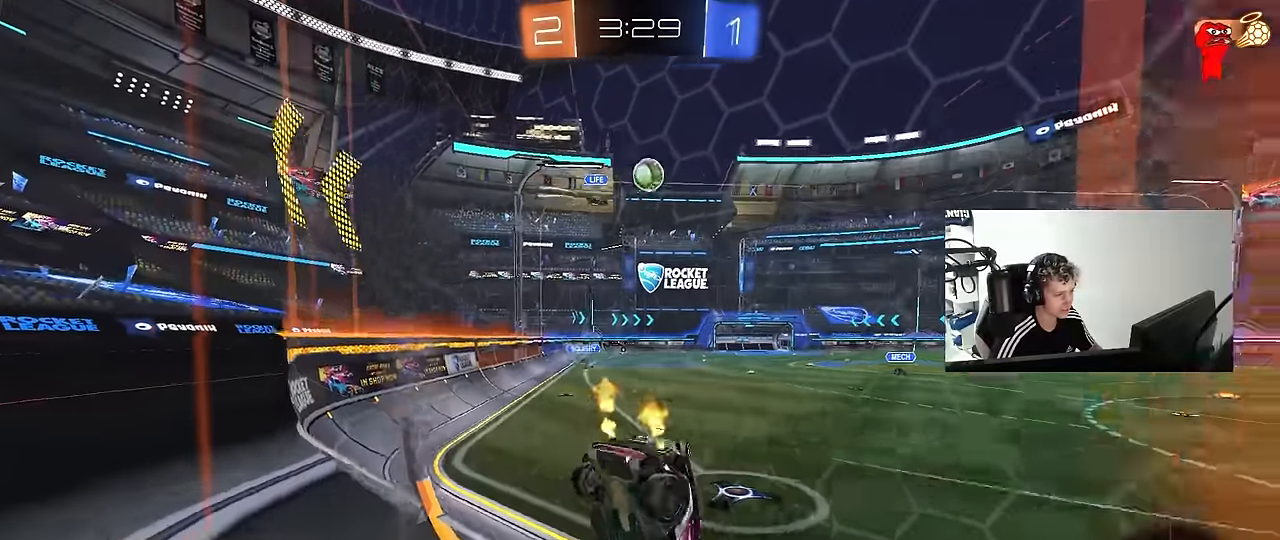
{"keys": ["d", "s"], "mouse": [], "mouse_move": "still", "events": [[200, "a", "up"], [250, "d", "down"], [350, "d", "up"], [383, "w", "up"], [483, "d", "down"], [483, "s", "down"]]}
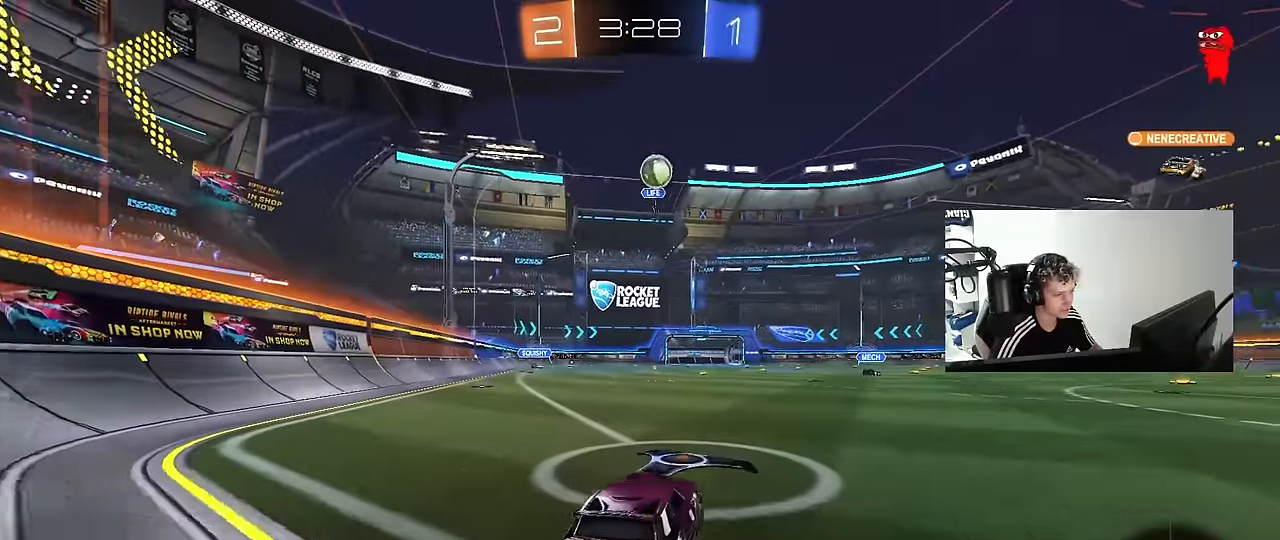
{"keys": ["d"], "mouse": [], "mouse_move": "still", "events": [[217, "d", "up"], [367, "mouse_right", "down"], [367, "s", "up"], [400, "mouse_right", "up"], [450, "d", "down"]]}
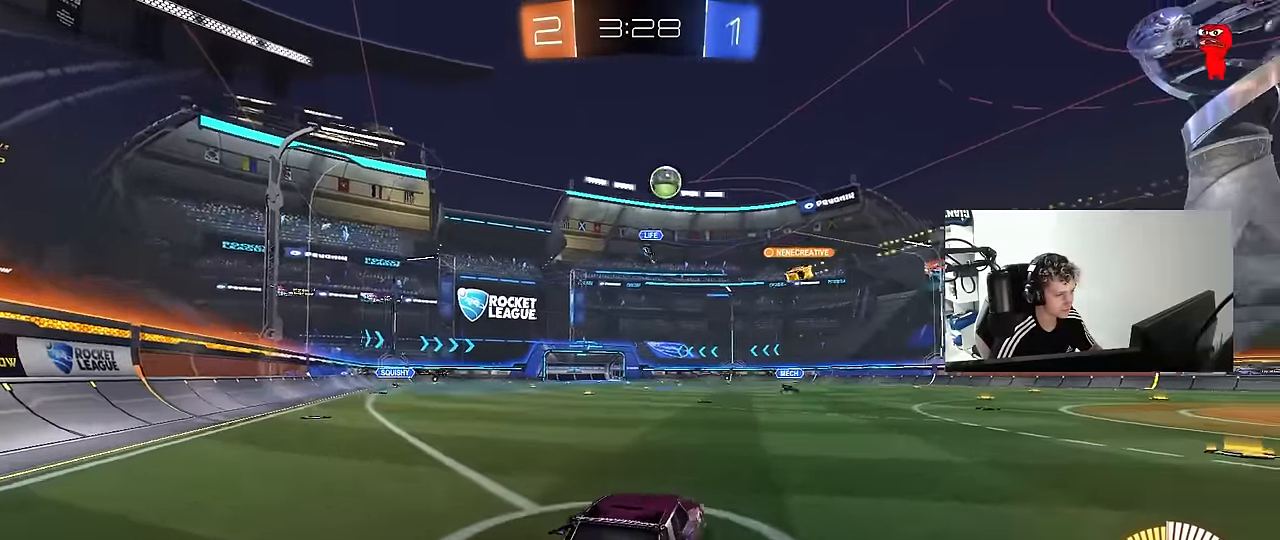
{"keys": ["a", "s", "shift"], "mouse": ["left"], "mouse_move": "still", "events": [[100, "d", "up"], [150, "w", "down"], [183, "d", "down"], [183, "mouse_left", "down"], [283, "d", "up"], [283, "w", "up"], [383, "a", "down"], [383, "s", "down"], [383, "shift", "down"]]}
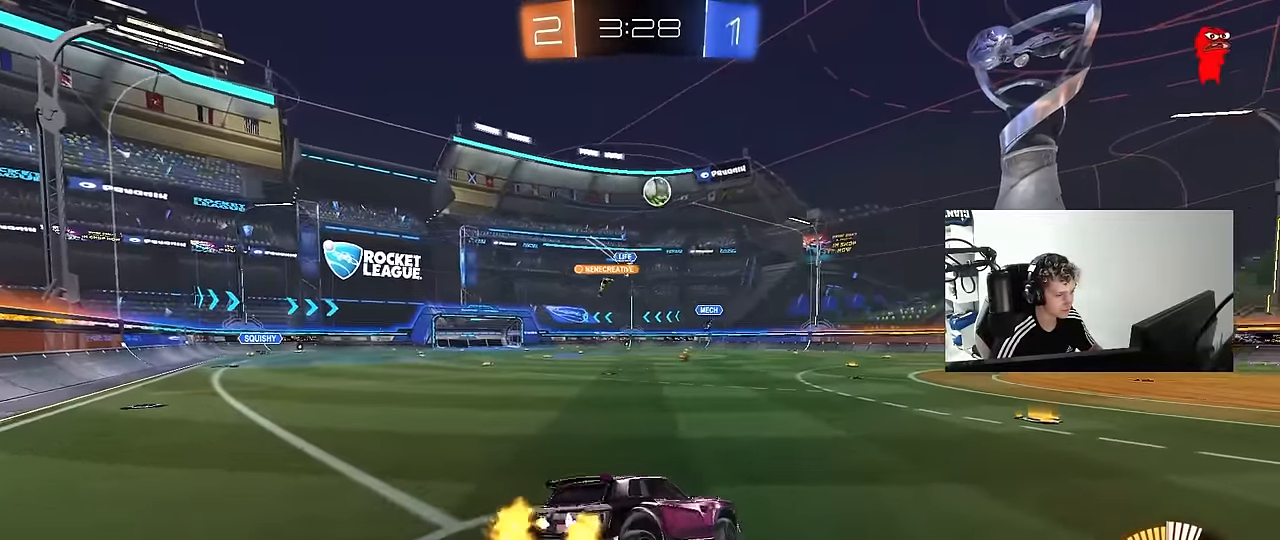
{"keys": ["w"], "mouse": ["left"], "mouse_move": "still", "events": [[17, "shift", "up"], [67, "a", "up"], [67, "s", "up"], [117, "d", "down"], [117, "mouse_left", "up"], [150, "shift", "down"], [200, "w", "down"], [250, "mouse_left", "down"], [250, "mouse_right", "down"], [300, "shift", "up"], [350, "d", "up"], [367, "mouse_right", "up"]]}
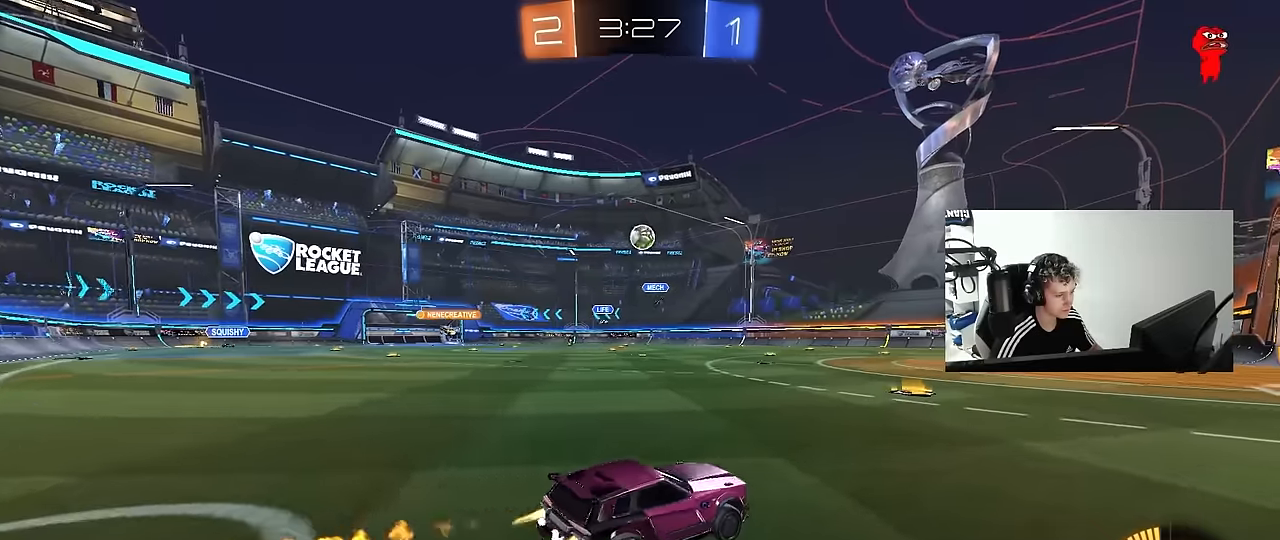
{"keys": ["d", "w"], "mouse": [], "mouse_move": "still", "events": [[33, "a", "down"], [83, "mouse_left", "up"], [167, "a", "up"], [417, "d", "down"]]}
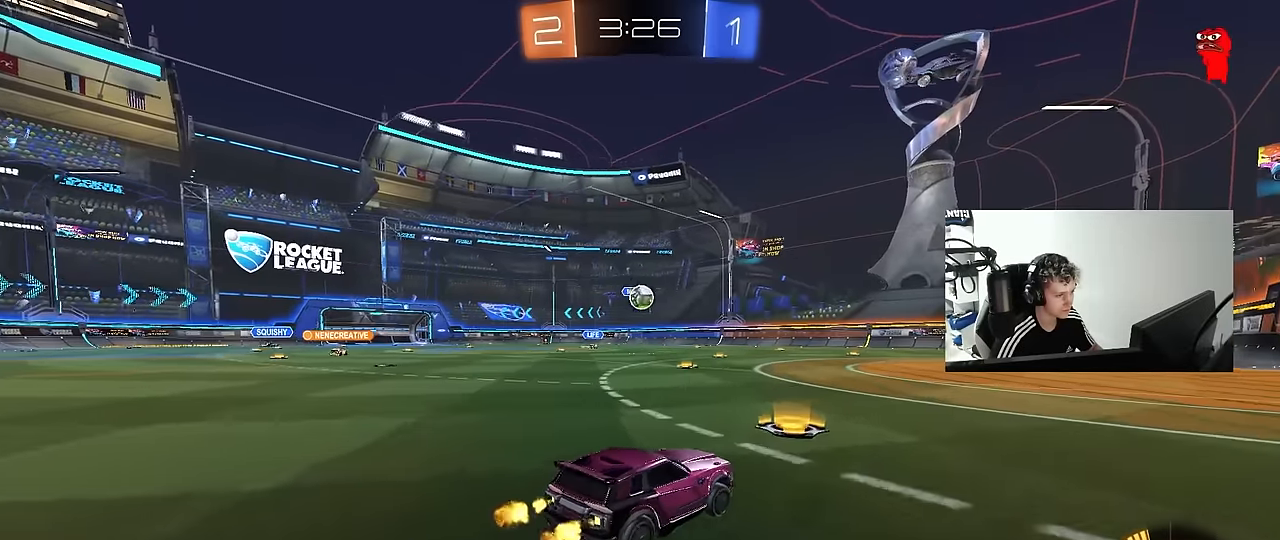
{"keys": ["a", "w"], "mouse": [], "mouse_move": "still", "events": [[50, "d", "up"], [467, "a", "down"]]}
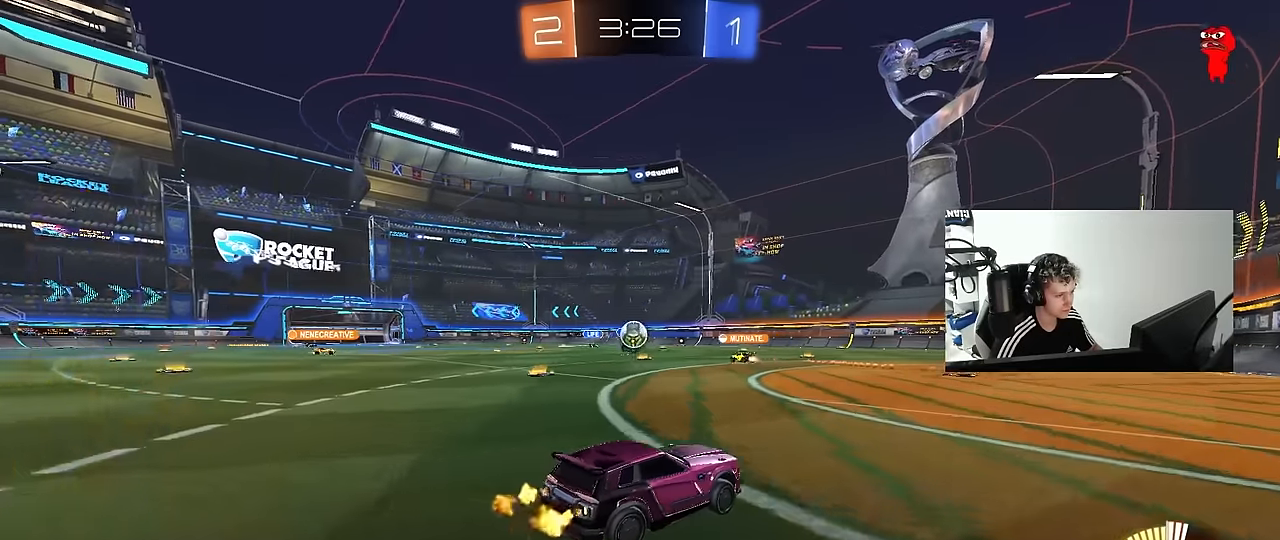
{"keys": ["a", "w"], "mouse": [], "mouse_move": "still", "events": []}
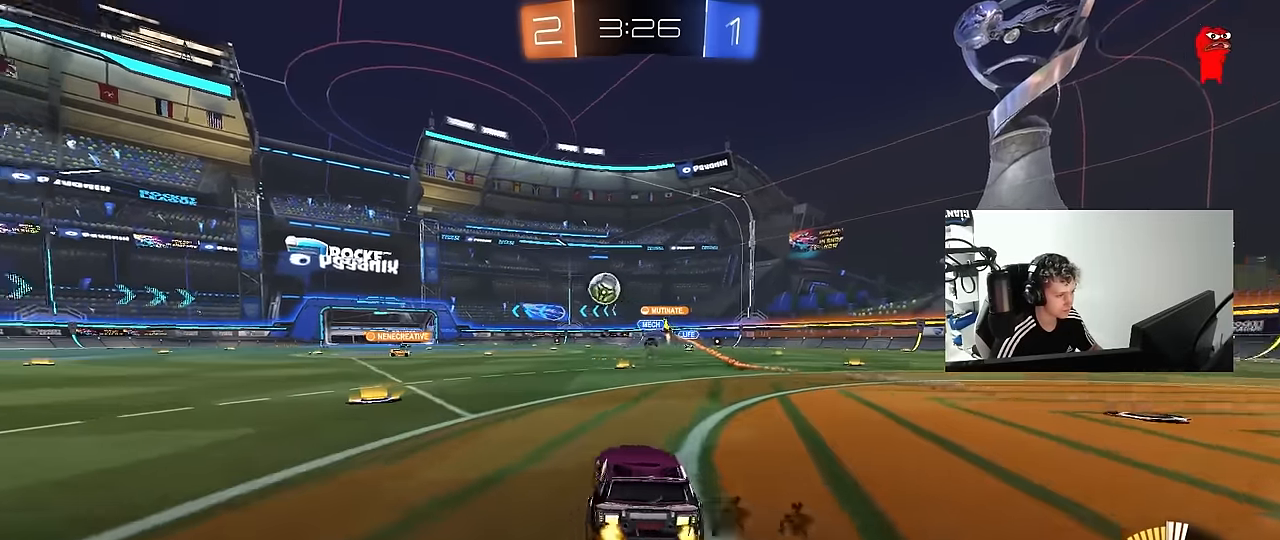
{"keys": ["a", "shift", "w"], "mouse": ["left"], "mouse_move": "still", "events": [[367, "mouse_left", "down"], [417, "a", "up"], [417, "d", "down"], [417, "mouse_right", "down"], [450, "d", "up"], [500, "a", "down"], [500, "mouse_right", "up"], [500, "shift", "down"]]}
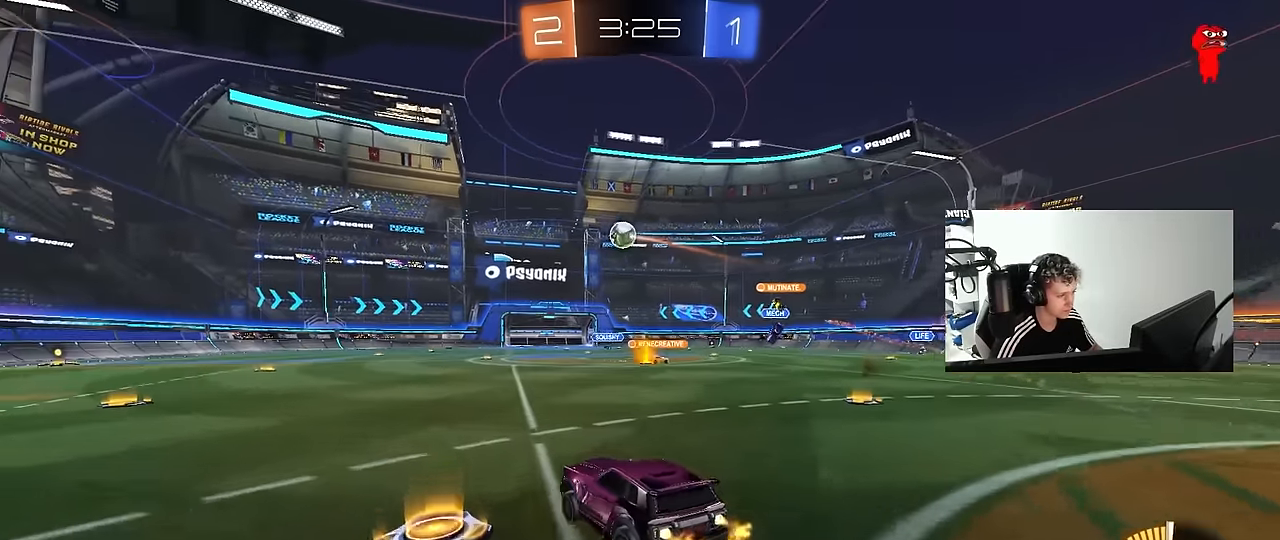
{"keys": ["s", "space", "tab"], "mouse": ["left"], "mouse_move": "still", "events": [[50, "mouse_right", "down"], [100, "s", "down"], [100, "w", "up"], [233, "mouse_right", "up"], [283, "shift", "up"], [333, "a", "up"], [333, "space", "down"], [417, "tab", "down"]]}
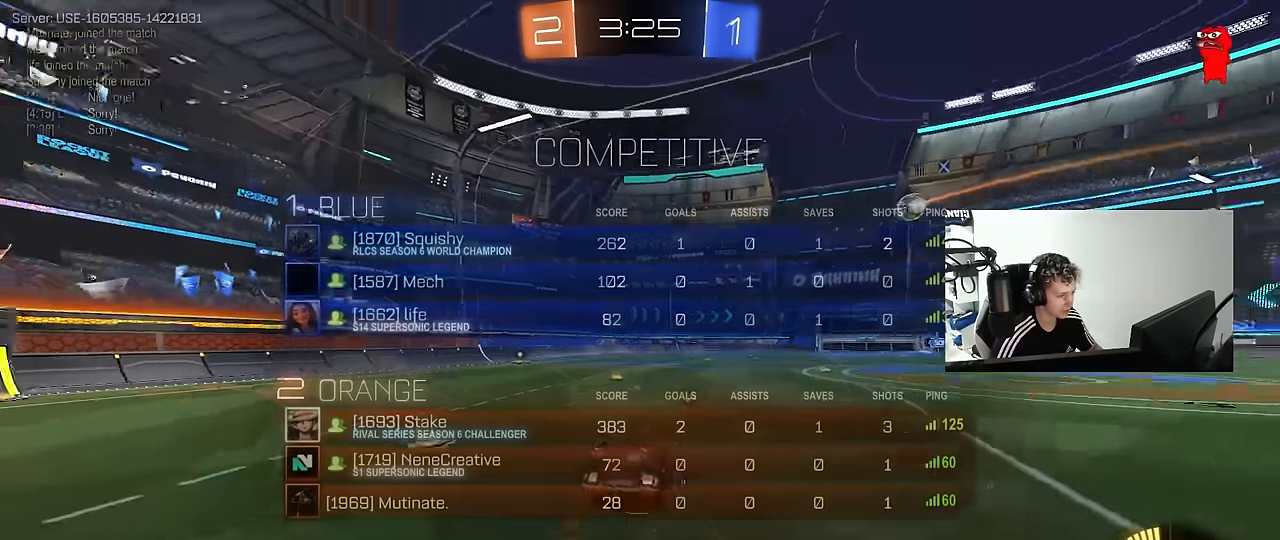
{"keys": [], "mouse": [], "mouse_move": "still", "events": [[17, "mouse_left", "up"], [17, "space", "up"], [67, "s", "up"], [67, "tab", "up"], [167, "a", "down"], [167, "s", "down"], [200, "shift", "down"], [300, "space", "down"], [400, "a", "up"], [400, "shift", "up"], [433, "s", "up"], [483, "space", "up"]]}
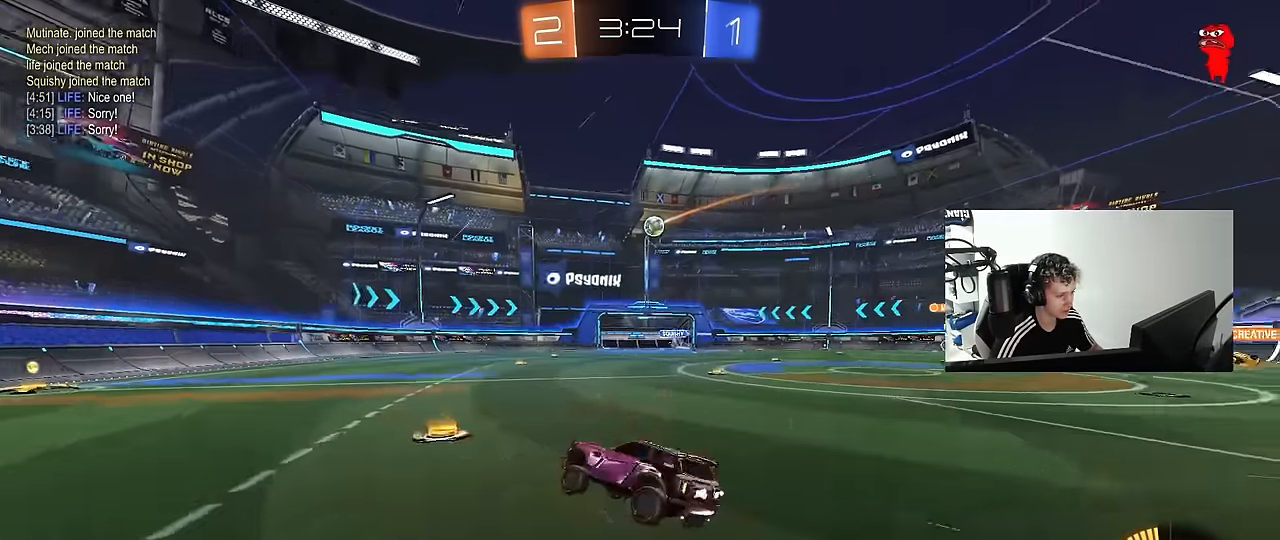
{"keys": ["w"], "mouse": [], "mouse_move": "still", "events": [[133, "w", "down"], [167, "d", "down"], [267, "d", "up"], [367, "a", "down"], [500, "a", "up"]]}
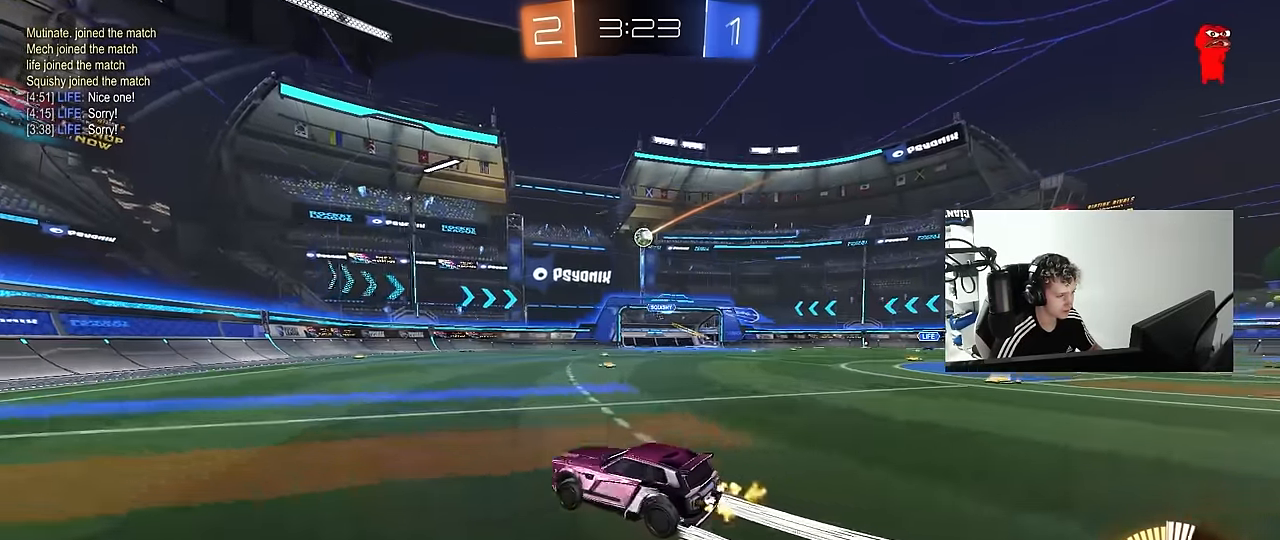
{"keys": [], "mouse": [], "mouse_move": "still", "events": [[333, "d", "down"], [433, "d", "up"], [433, "w", "up"]]}
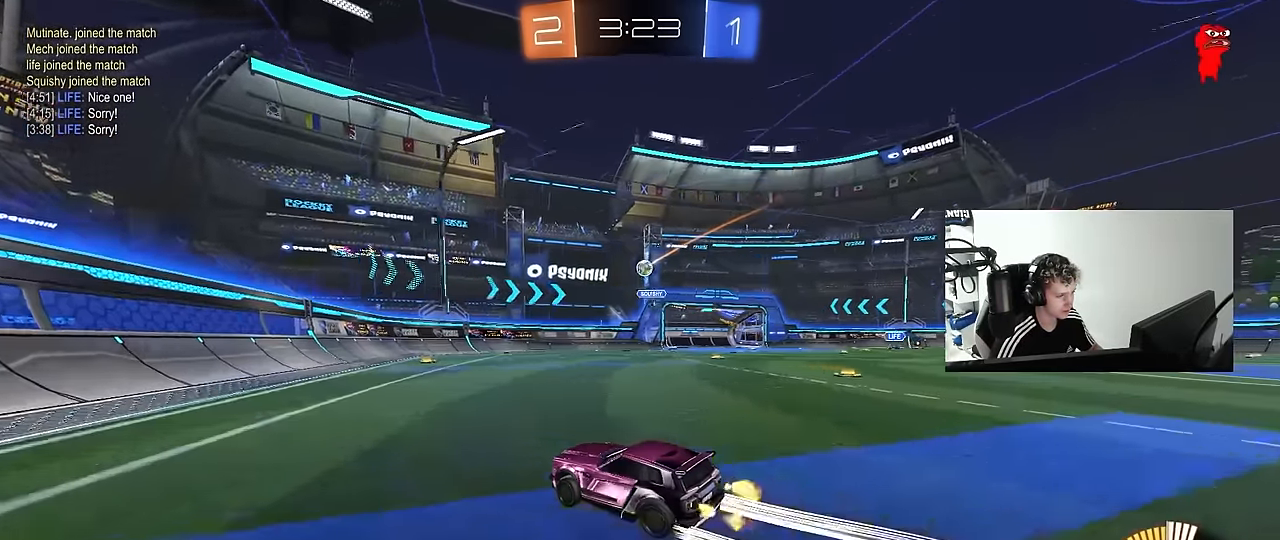
{"keys": ["w"], "mouse": [], "mouse_move": "still", "events": [[167, "d", "down"], [250, "w", "down"], [433, "d", "up"]]}
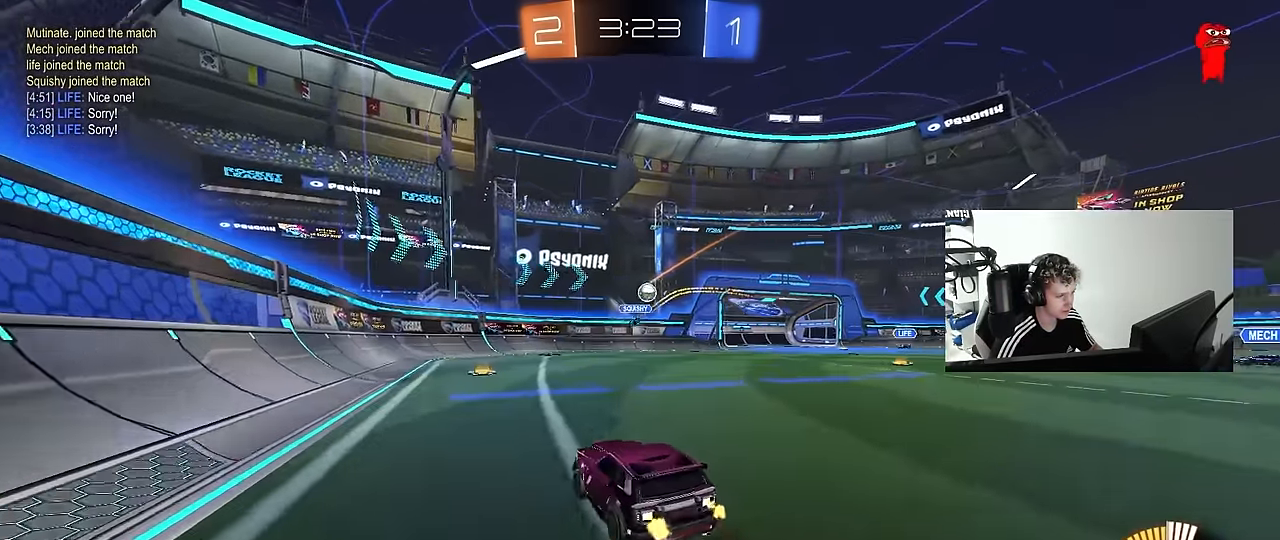
{"keys": ["a", "s", "shift"], "mouse": ["left", "right"], "mouse_move": "down-left", "events": [[33, "d", "down"], [33, "mouse_left", "down"], [183, "mouse_left", "up"], [183, "shift", "down"], [267, "shift", "up"], [317, "w", "up"], [367, "mouse_left", "down"], [400, "mouse_right", "down"], [450, "a", "down"], [450, "d", "up"], [450, "s", "down"], [450, "shift", "down"]]}
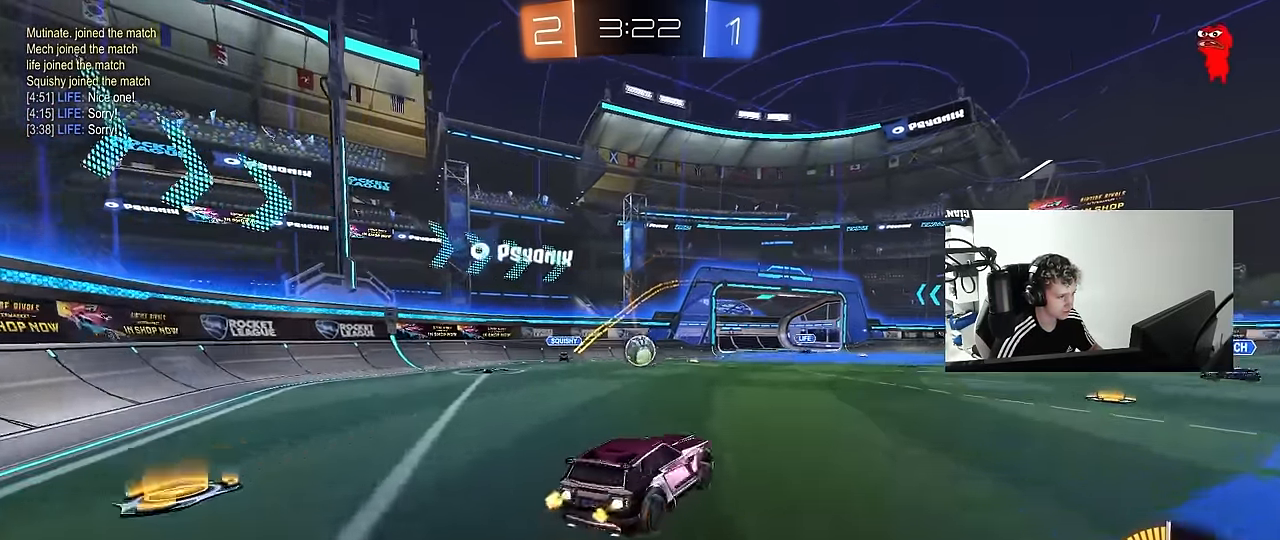
{"keys": ["a", "s", "shift"], "mouse": ["left"], "mouse_move": "down-left", "events": [[50, "mouse_left", "up"], [100, "a", "up"], [100, "mouse_right", "up"], [100, "s", "up"], [100, "shift", "up"], [133, "mouse_right", "down"], [183, "s", "down"], [233, "d", "down"], [283, "a", "down"], [283, "mouse_right", "up"], [283, "shift", "down"], [333, "d", "up"], [433, "mouse_left", "down"]]}
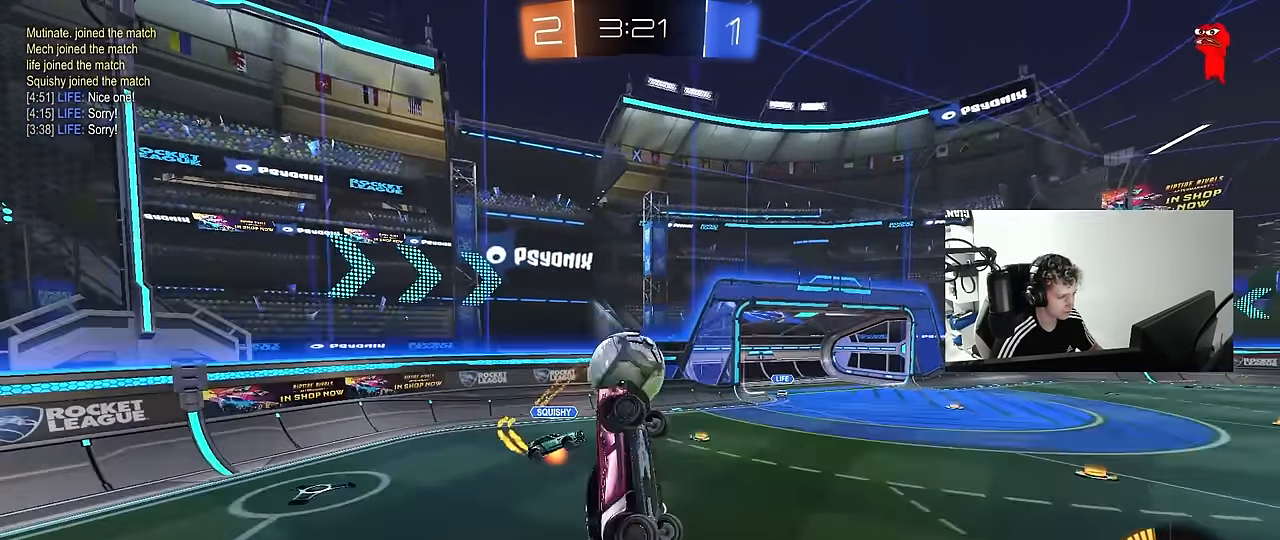
{"keys": ["d", "s"], "mouse": [], "mouse_move": "up-right", "events": [[17, "s", "up"], [200, "s", "down"], [350, "mouse_left", "up"], [433, "a", "up"], [433, "d", "down"], [433, "shift", "up"]]}
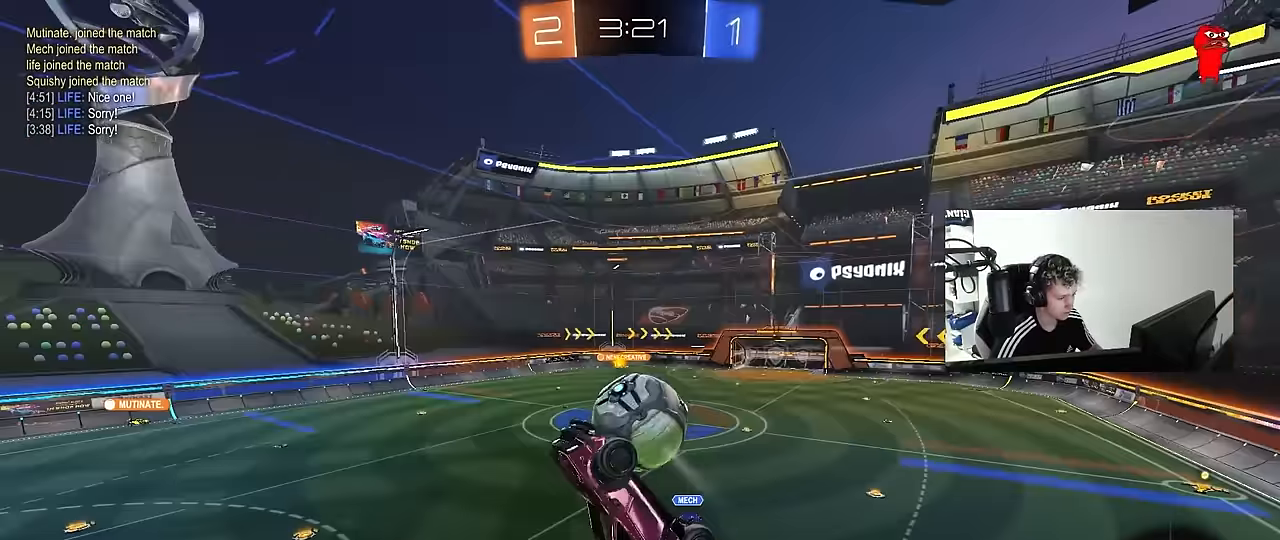
{"keys": [], "mouse": [], "mouse_move": "still", "events": [[33, "a", "down"], [83, "d", "up"], [133, "s", "up"], [133, "shift", "down"], [500, "a", "up"], [500, "shift", "up"]]}
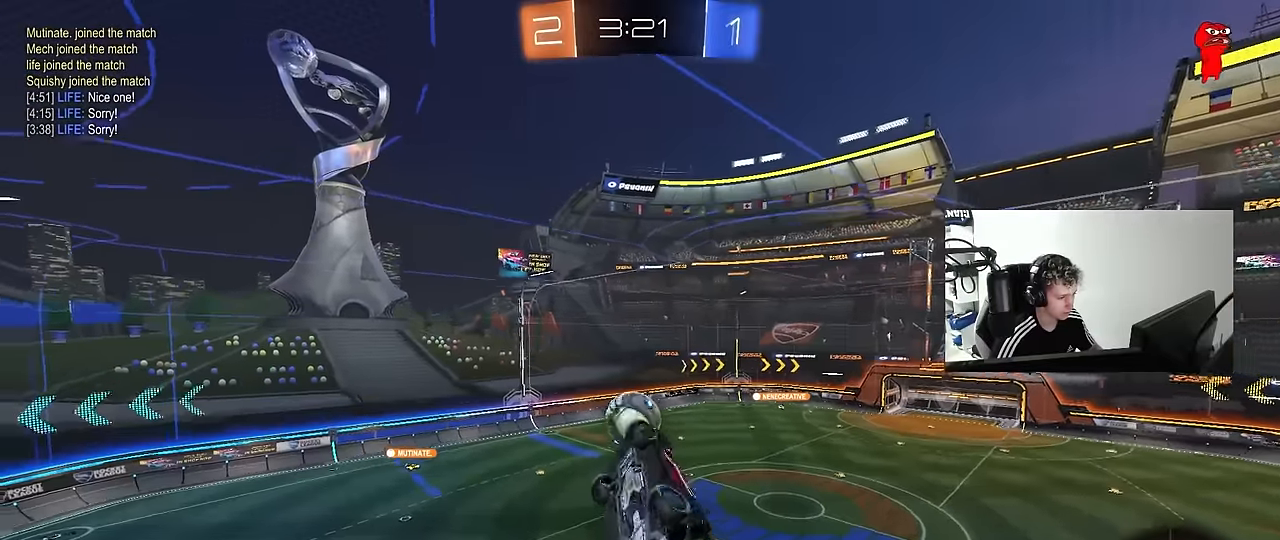
{"keys": ["a", "shift"], "mouse": ["left"], "mouse_move": "still", "events": [[100, "a", "down"], [150, "s", "down"], [183, "shift", "down"], [283, "mouse_left", "down"], [333, "s", "up"]]}
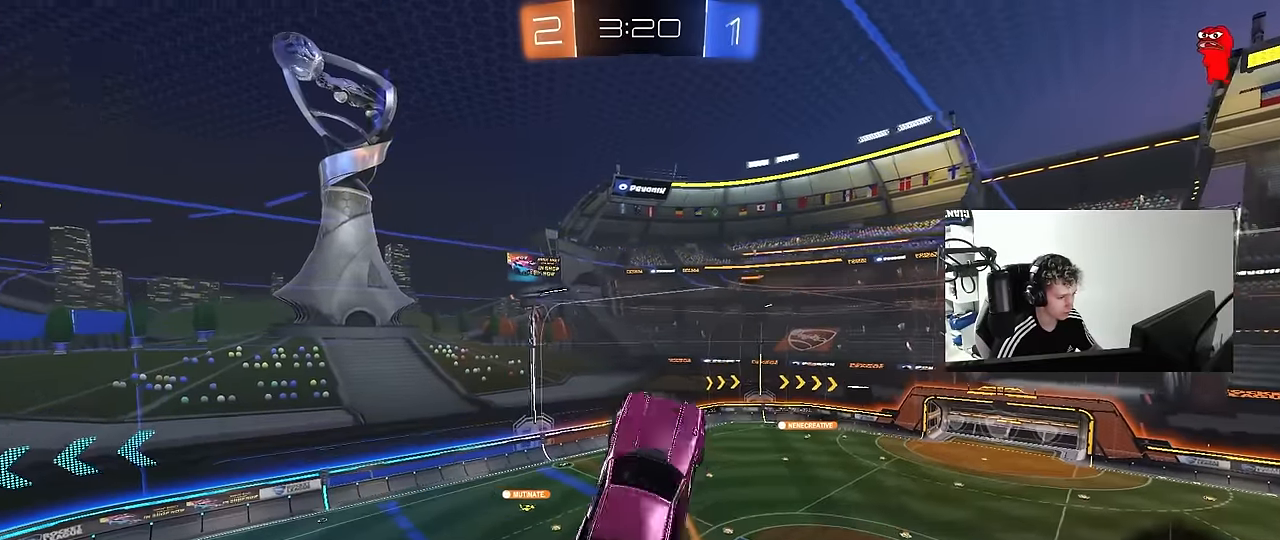
{"keys": [], "mouse": [], "mouse_move": "still", "events": [[167, "s", "down"], [250, "shift", "up"], [350, "a", "up"], [350, "mouse_left", "up"], [383, "d", "down"], [383, "s", "up"], [433, "d", "up"]]}
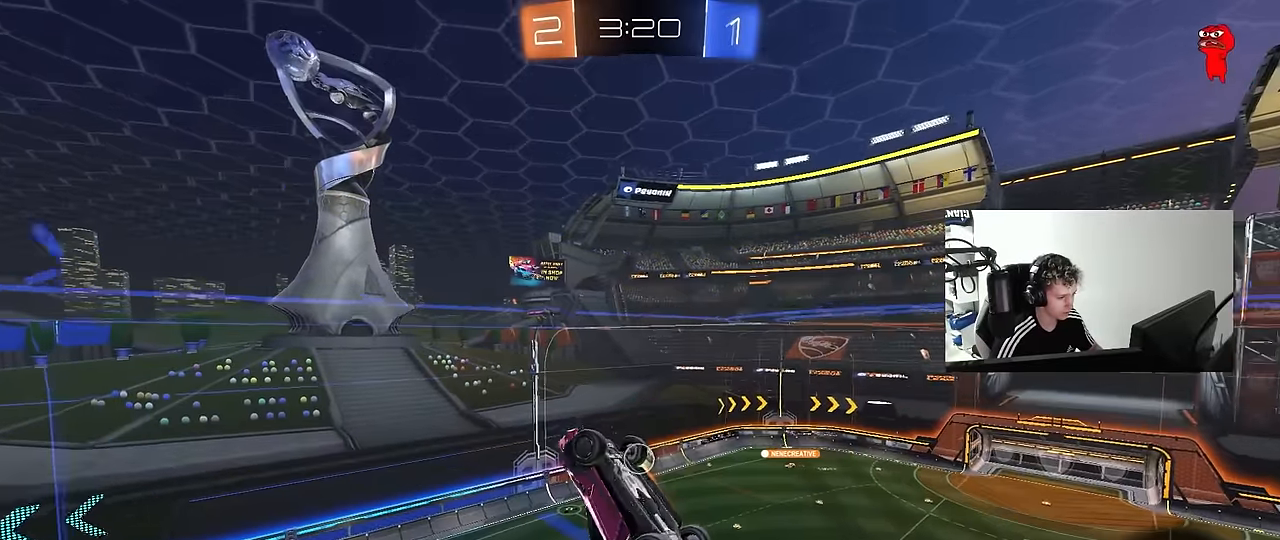
{"keys": [], "mouse": [], "mouse_move": "still", "events": []}
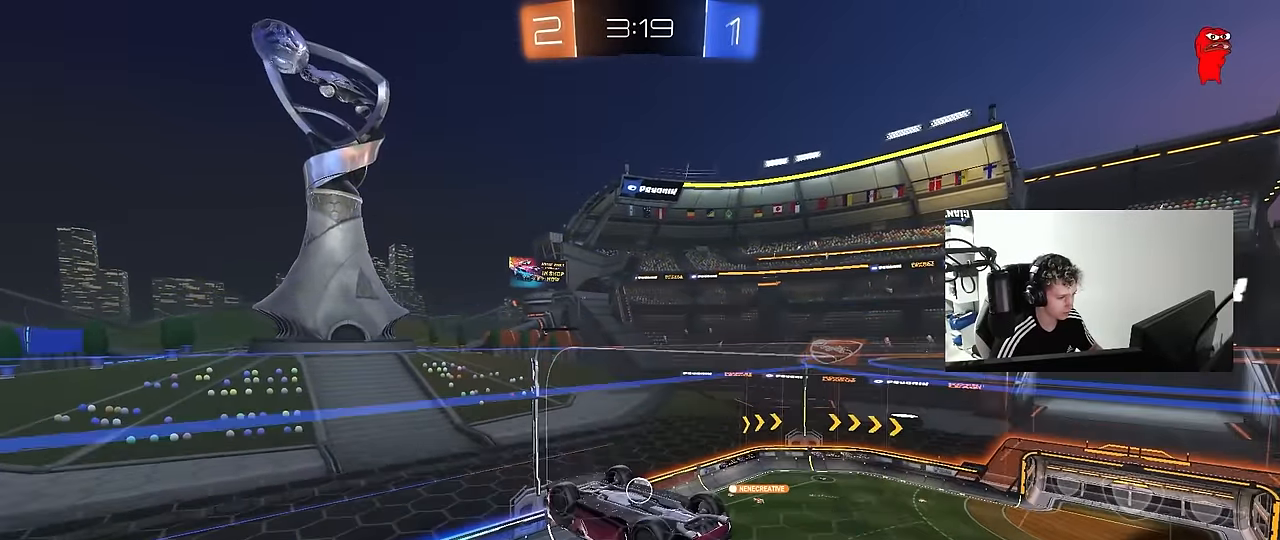
{"keys": ["a"], "mouse": [], "mouse_move": "still", "events": [[50, "s", "down"], [100, "d", "down"], [133, "d", "up"], [283, "s", "up"], [417, "a", "down"]]}
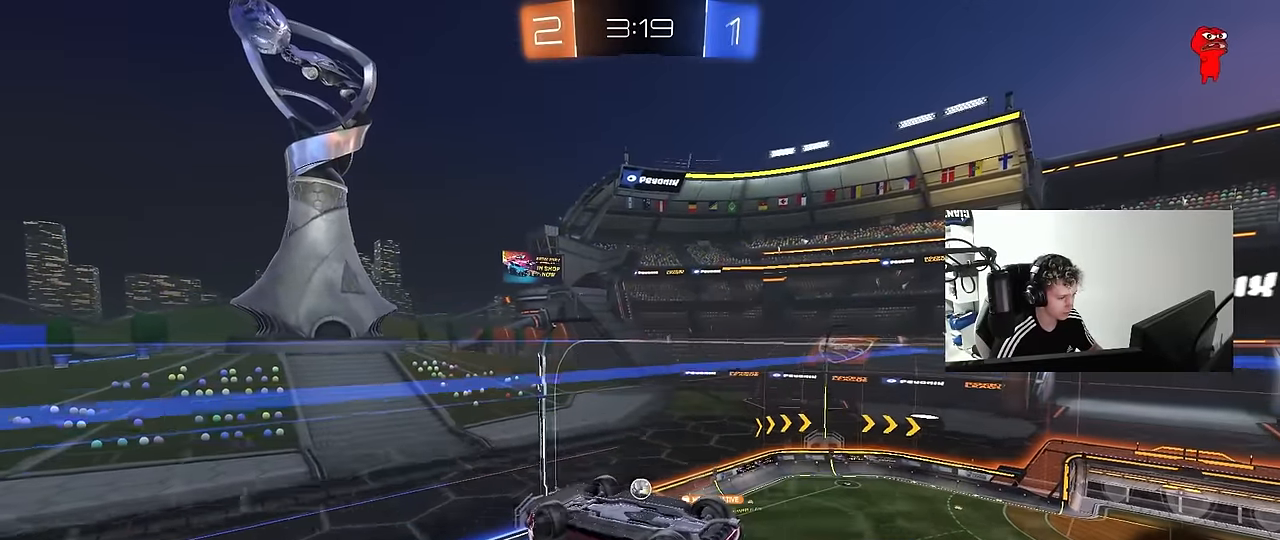
{"keys": ["a", "shift"], "mouse": [], "mouse_move": "still", "events": [[67, "a", "up"], [117, "w", "down"], [167, "w", "up"], [300, "a", "down"], [300, "shift", "down"]]}
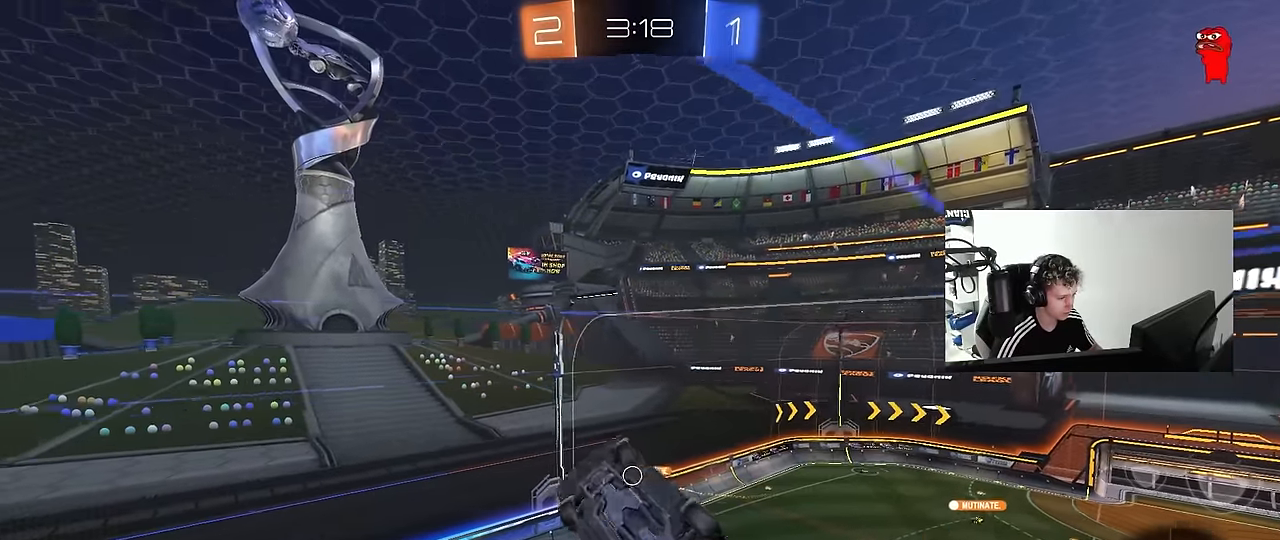
{"keys": ["a"], "mouse": [], "mouse_move": "still", "events": [[217, "shift", "up"], [267, "w", "down"], [367, "w", "up"], [417, "a", "up"], [500, "a", "down"]]}